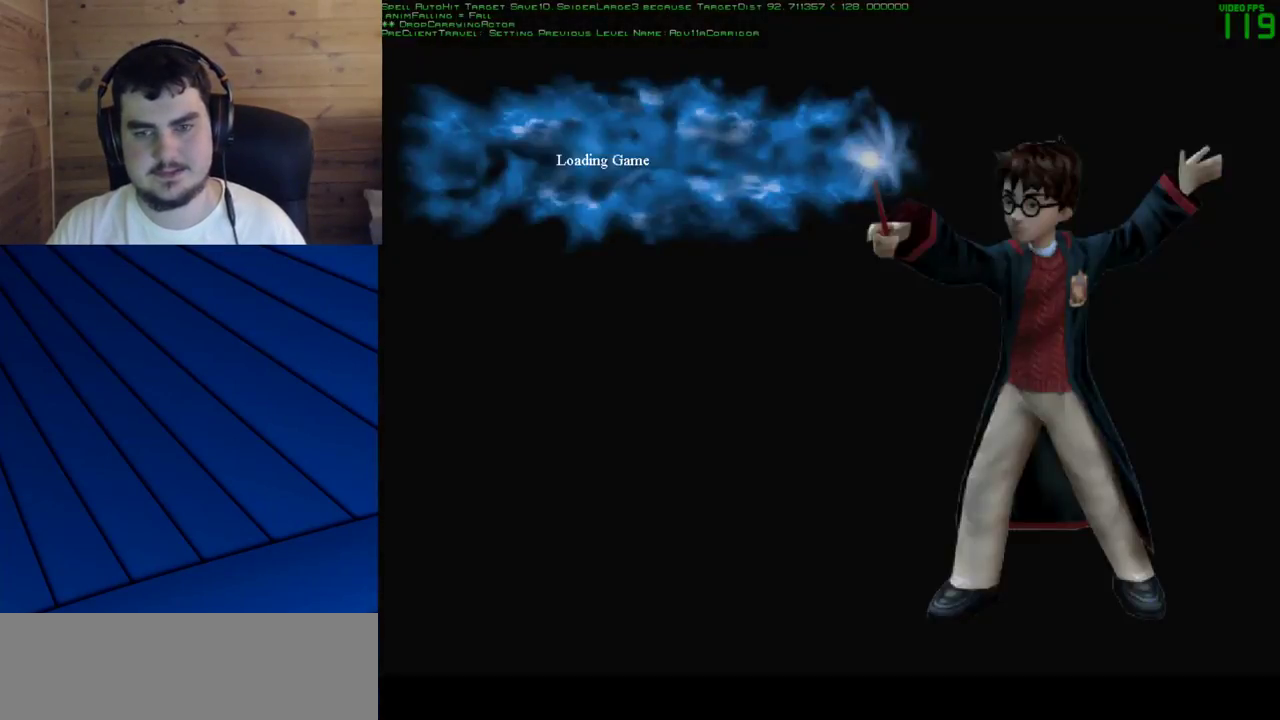
Gameplay with keyboard and mouse; each line is a JSON object with the keys and mouse buttons held at the frame after it. "events" lists presses ("down") and releases ("up") of "a", "d", "e", "f", "q", "s", "shift", "w", "mouse_left" and "mouse_right" between this image and that frame as [ms after this image, input, new state], when the widget could be followed in between. "mouse_left", "mouse_right" = the "left", "right" buttons of the "mouse" list. No other keys are recorded. Mouse movement is not recorded.
{"keys": ["shift", "w"], "mouse": [], "events": [[317, "shift", "down"], [317, "w", "down"], [400, "mouse_left", "down"], [500, "mouse_left", "up"]]}
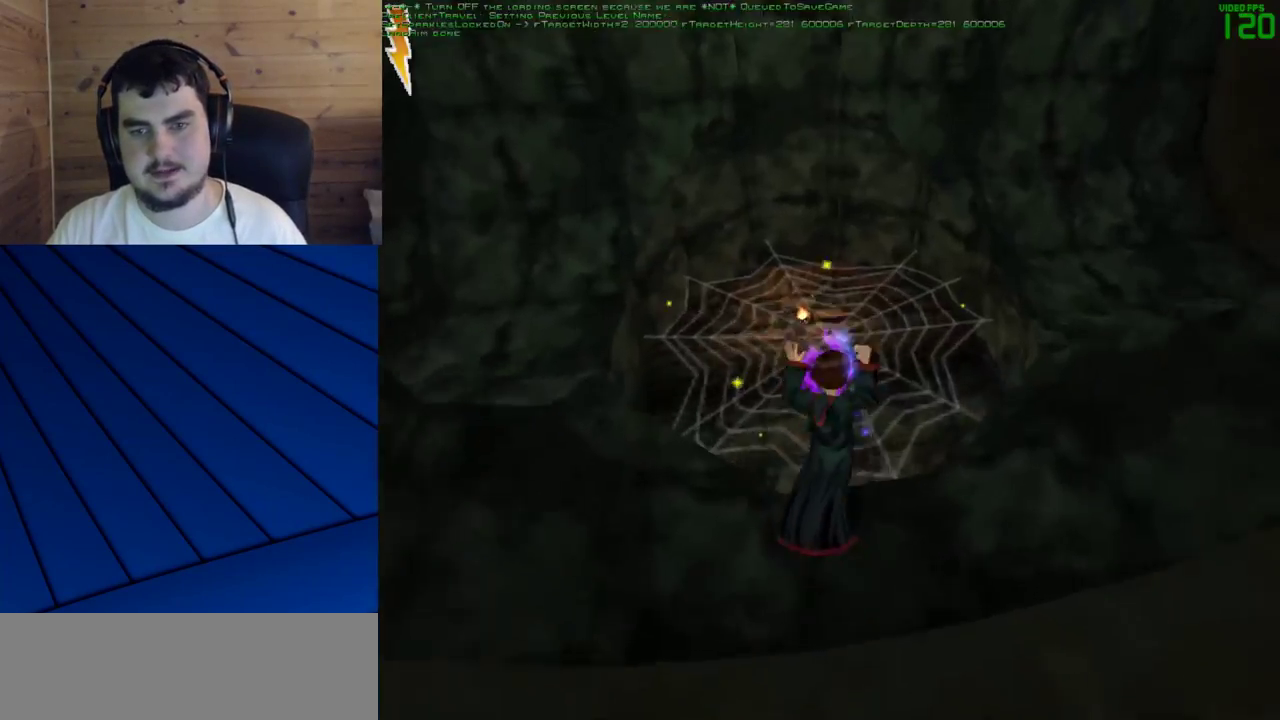
{"keys": ["d", "f"], "mouse": [], "events": [[233, "shift", "up"], [233, "w", "up"], [417, "d", "down"], [467, "f", "down"]]}
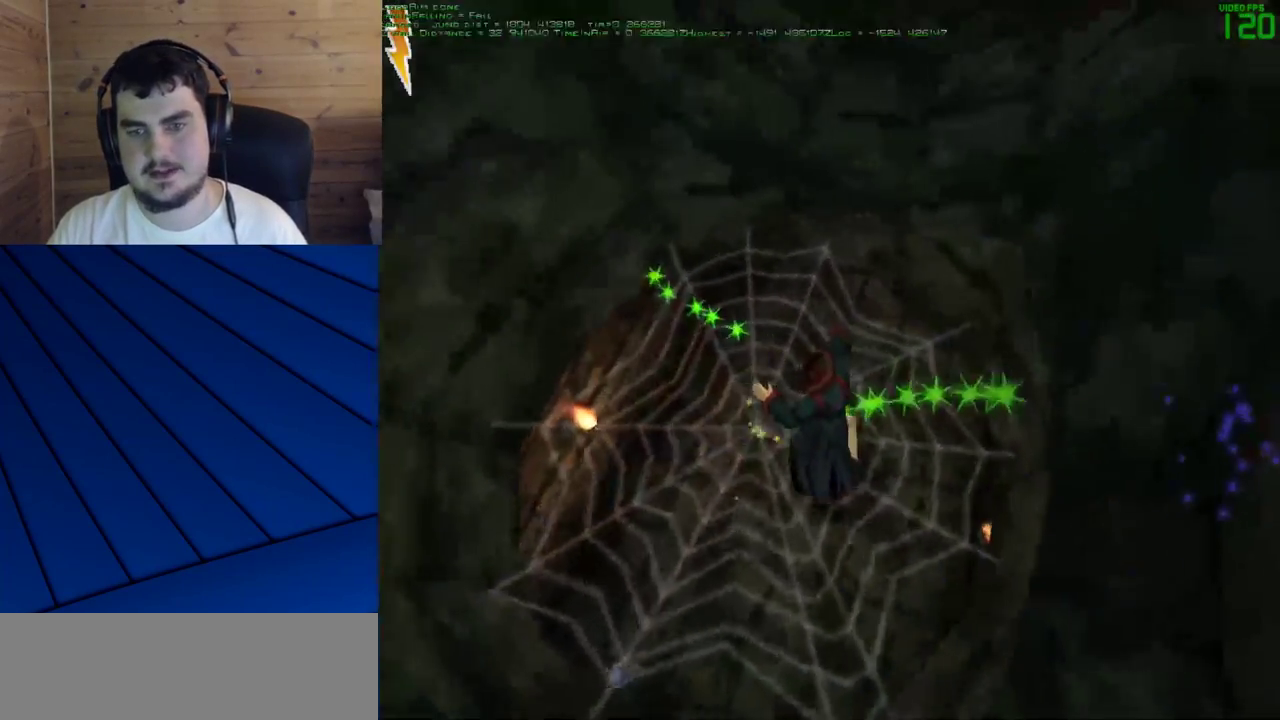
{"keys": ["a", "shift", "w"], "mouse": [], "events": [[100, "shift", "down"], [100, "w", "down"], [350, "d", "up"], [350, "f", "up"], [433, "a", "down"]]}
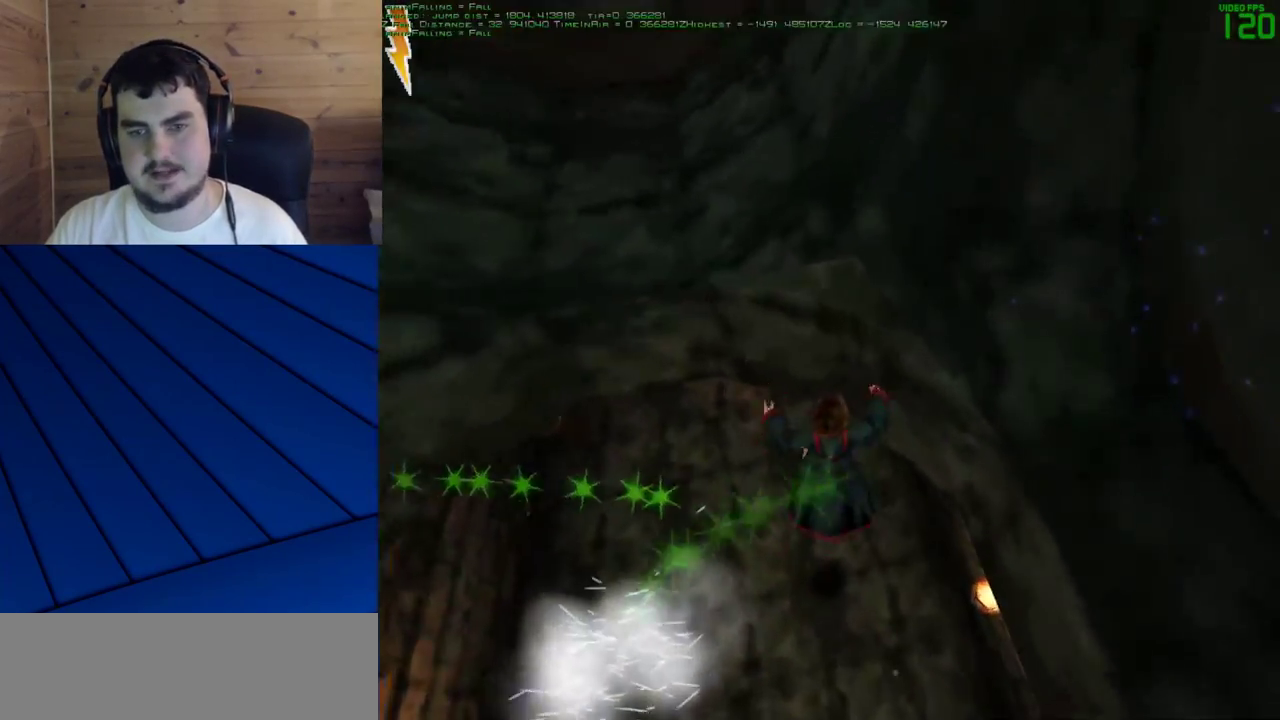
{"keys": ["a", "shift", "w"], "mouse": [], "events": []}
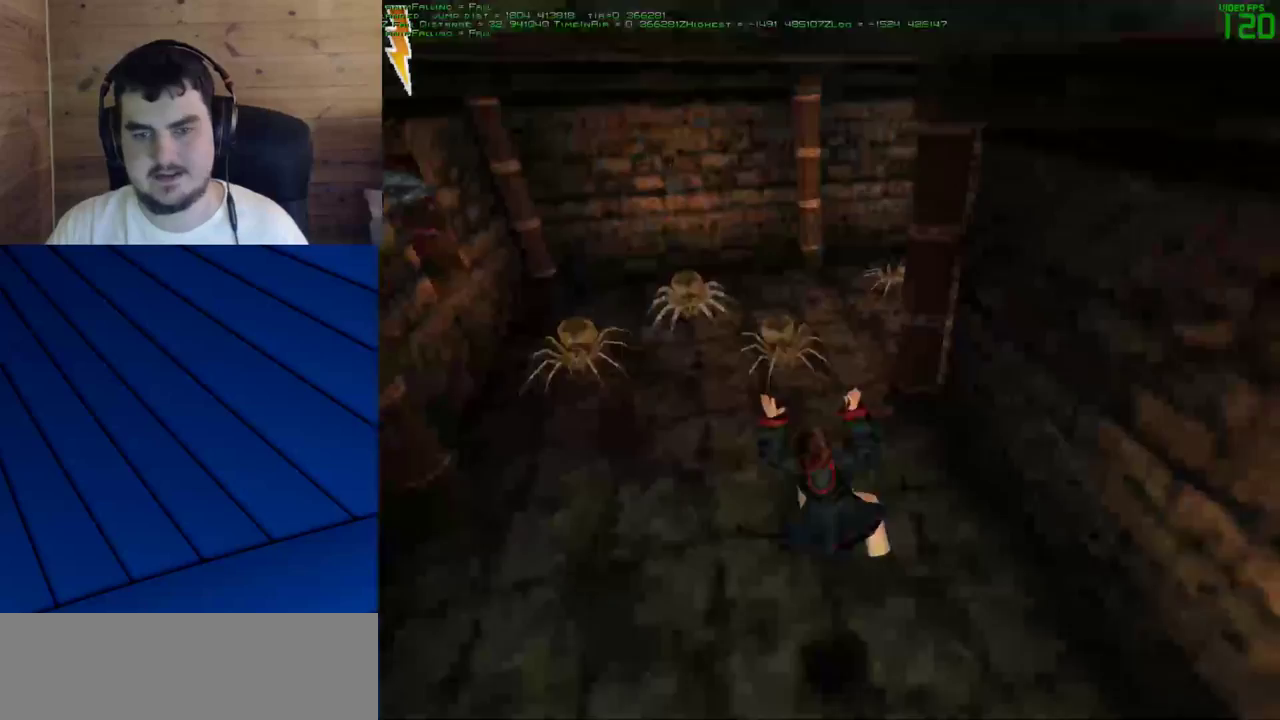
{"keys": ["shift", "w"], "mouse": [], "events": [[50, "a", "up"], [133, "mouse_left", "down"], [183, "mouse_left", "up"], [283, "mouse_left", "down"], [333, "mouse_left", "up"]]}
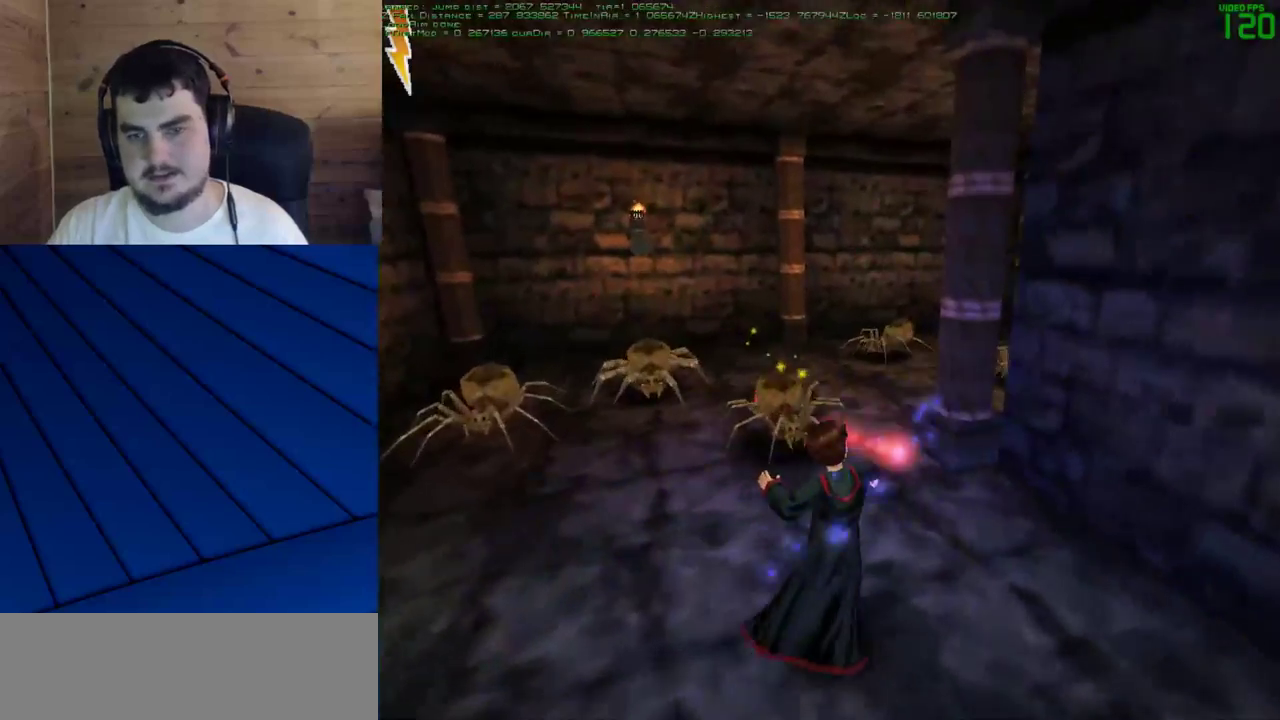
{"keys": ["a", "shift", "w"], "mouse": ["left"], "events": [[433, "a", "down"], [483, "mouse_left", "down"]]}
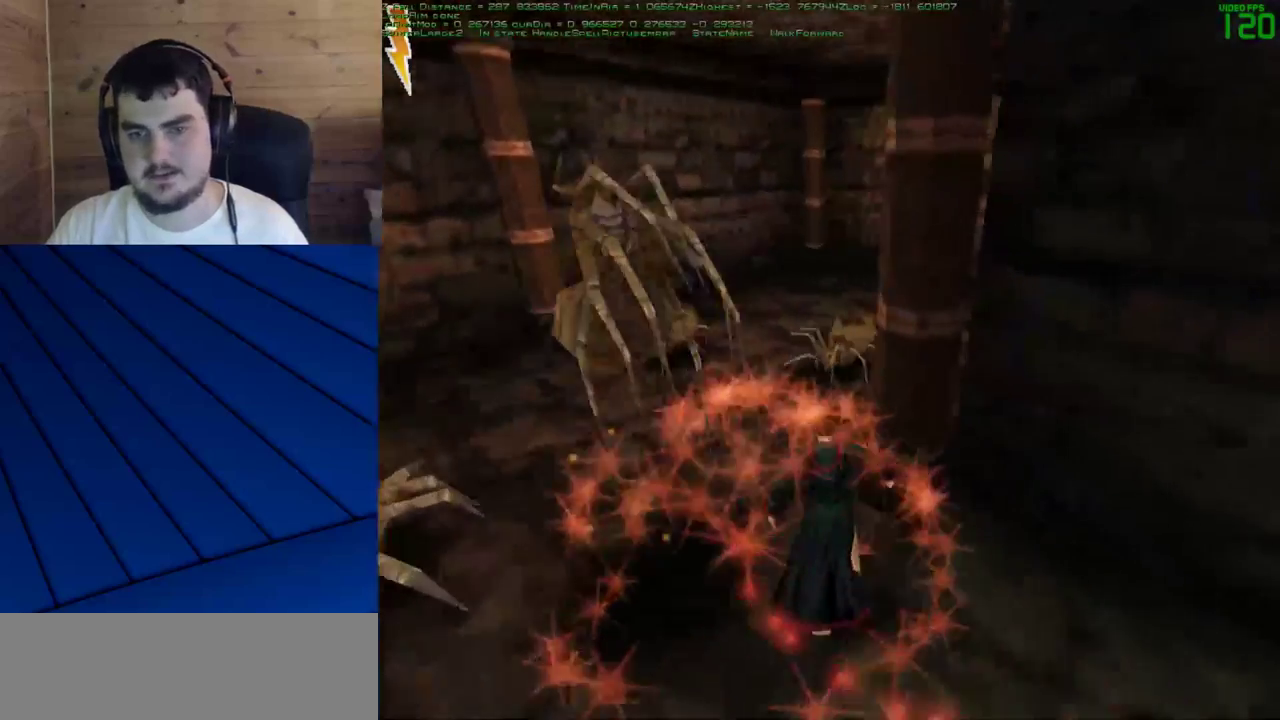
{"keys": ["shift", "w"], "mouse": [], "events": [[33, "mouse_left", "up"], [117, "a", "up"], [117, "mouse_left", "down"], [217, "mouse_left", "up"], [267, "mouse_left", "down"], [317, "mouse_left", "up"]]}
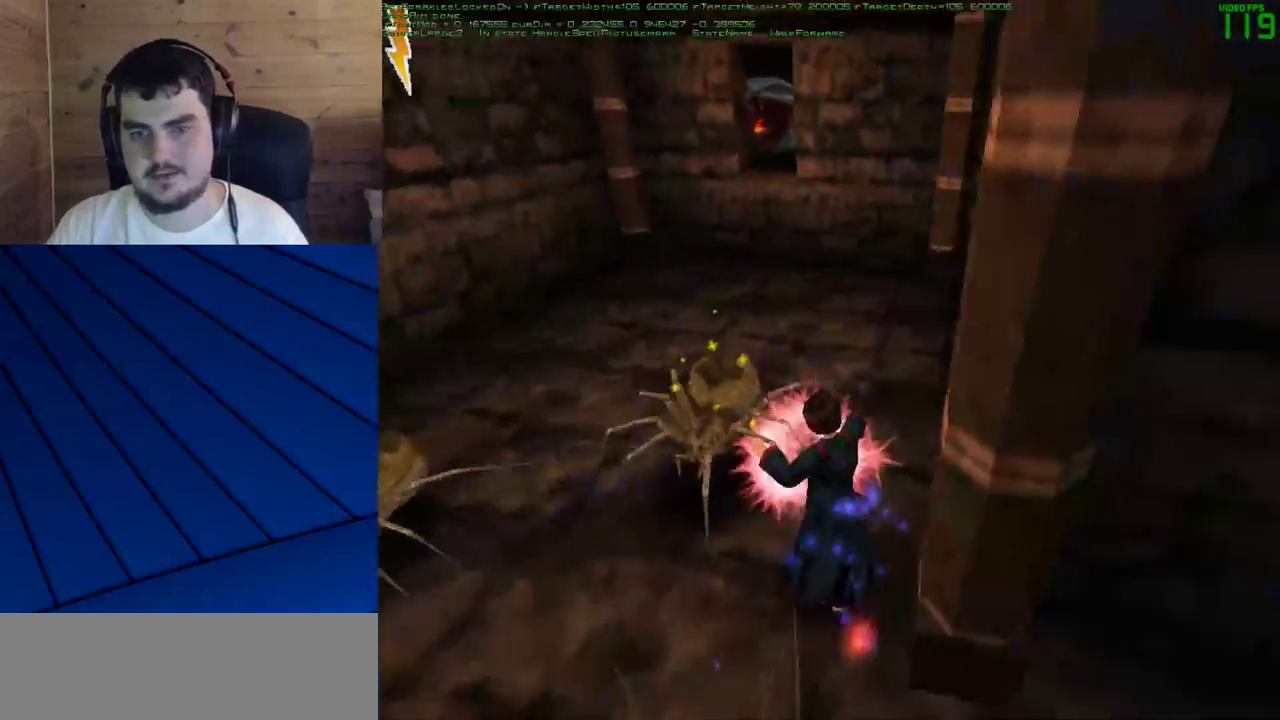
{"keys": ["a", "shift", "w"], "mouse": [], "events": [[100, "a", "down"], [333, "a", "up"], [417, "a", "down"]]}
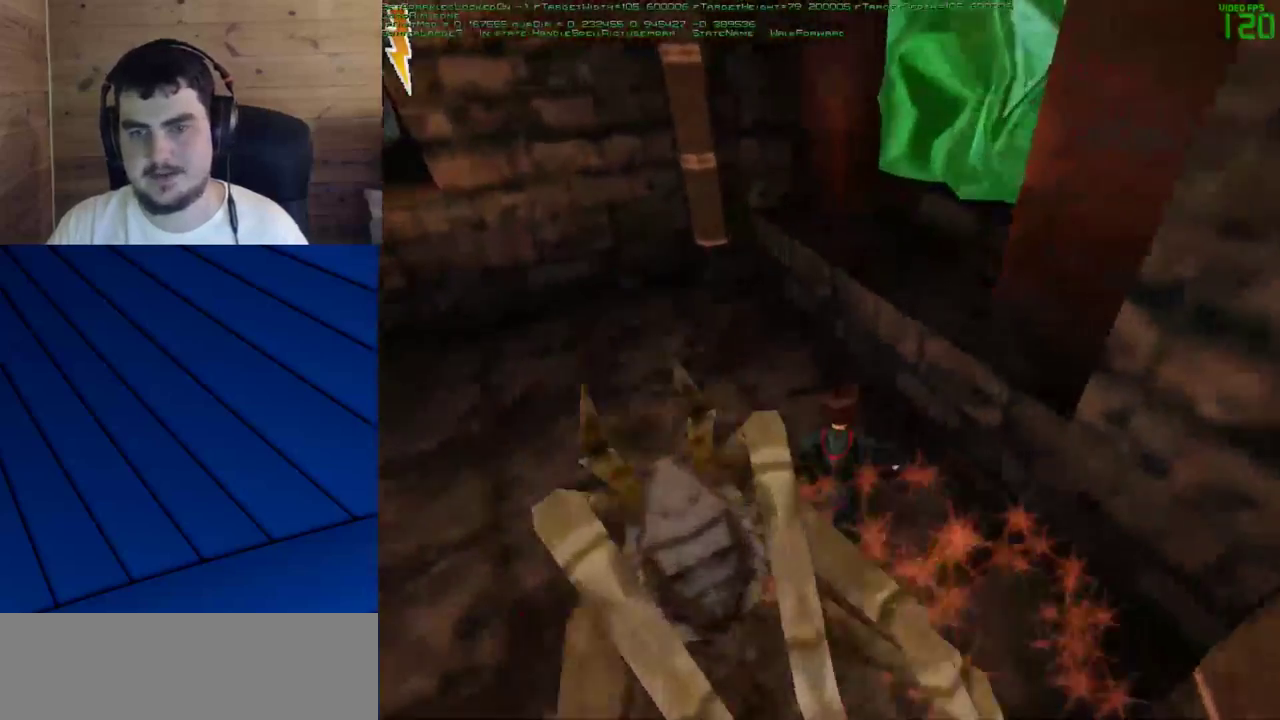
{"keys": ["shift", "w"], "mouse": ["right"], "events": [[200, "a", "up"], [383, "mouse_right", "down"]]}
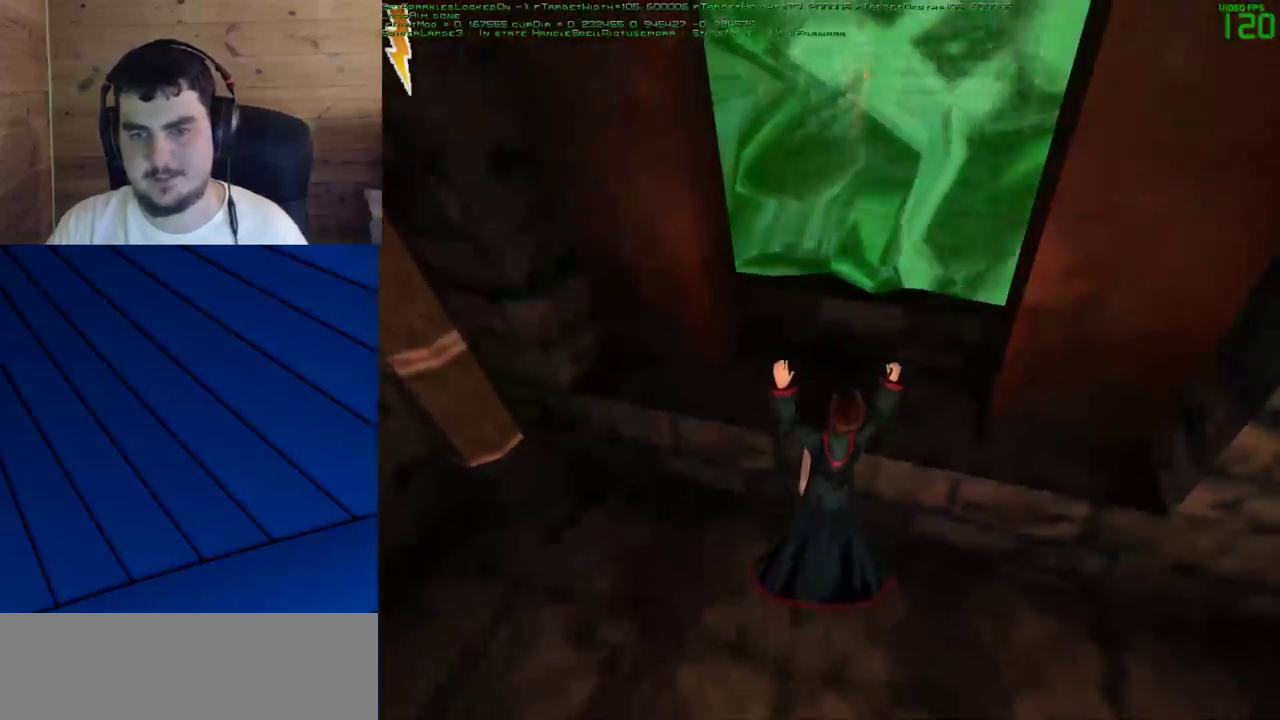
{"keys": [], "mouse": [], "events": [[83, "mouse_right", "up"], [167, "shift", "up"], [167, "w", "up"]]}